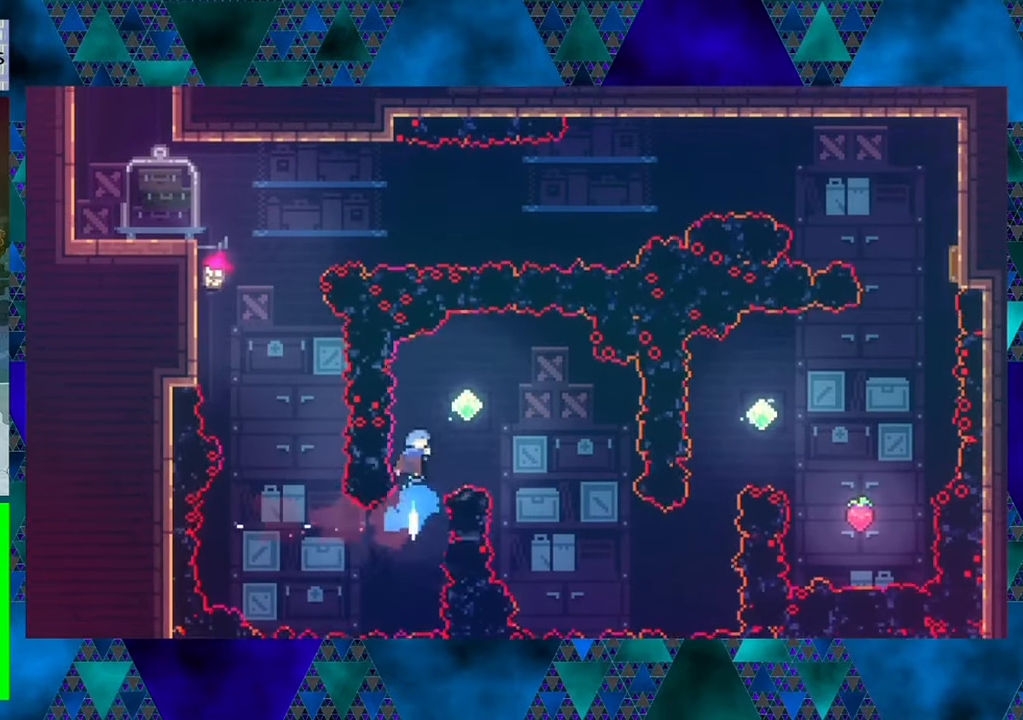
Gameplay with a controller (Nintendo layout); each line is a JSON object with the inputs held at the frame after it. "events" lists button and stick changes between this image and that frame as [ms after this image, input, new state], when the widget could be followed in between. Not read: L3 R3 right_stick.
{"buttons": ["DPAD_RIGHT"], "left_stick": "center", "events": [[33, "Y", "up"], [150, "DPAD_RIGHT", "down"], [216, "DPAD_UP", "up"]]}
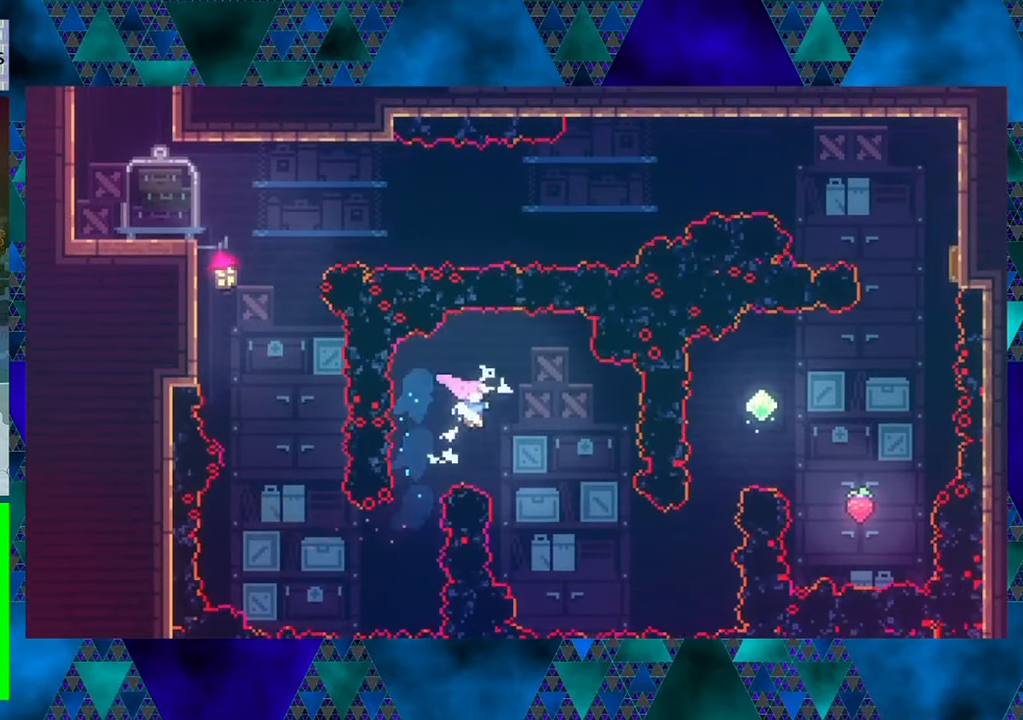
{"buttons": ["DPAD_UP", "DPAD_RIGHT"], "left_stick": "center", "events": [[250, "Y", "down"], [433, "Y", "up"], [500, "DPAD_UP", "down"]]}
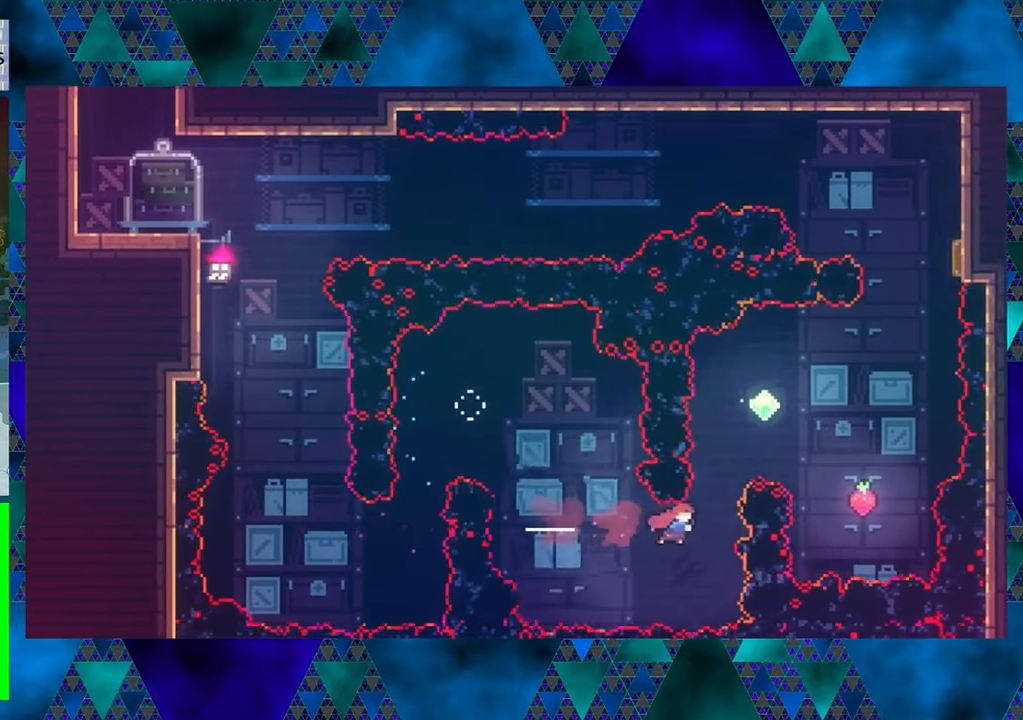
{"buttons": ["DPAD_UP", "DPAD_RIGHT"], "left_stick": "center", "events": [[33, "DPAD_RIGHT", "up"], [66, "Y", "down"], [250, "Y", "up"], [350, "DPAD_RIGHT", "down"]]}
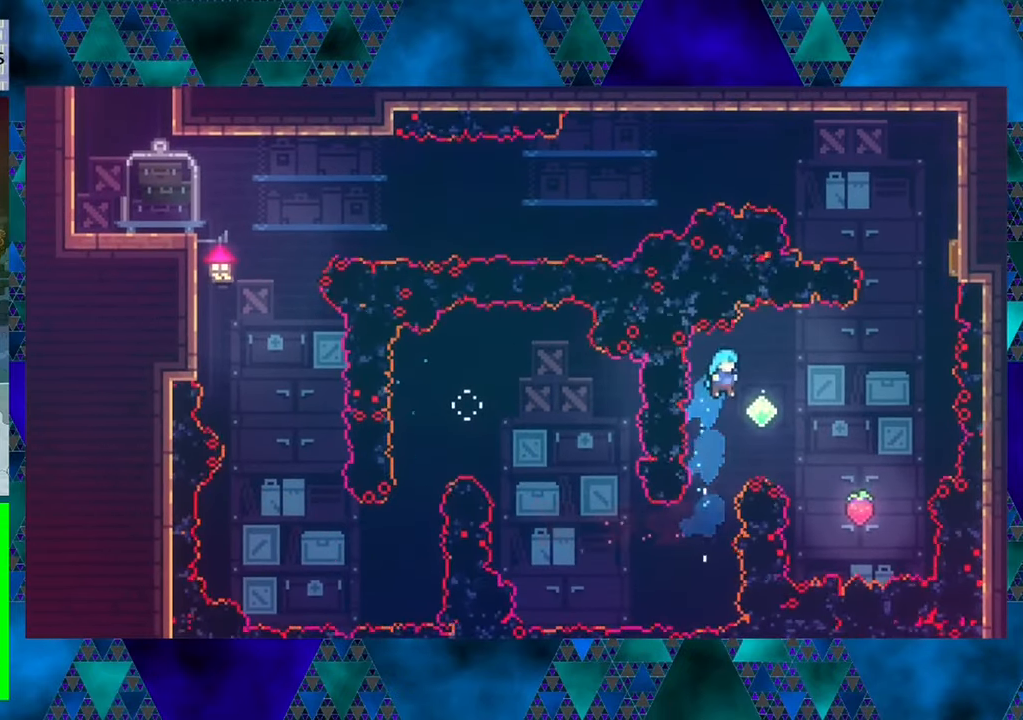
{"buttons": ["DPAD_UP", "DPAD_RIGHT"], "left_stick": "center", "events": [[16, "DPAD_UP", "up"], [400, "DPAD_UP", "down"]]}
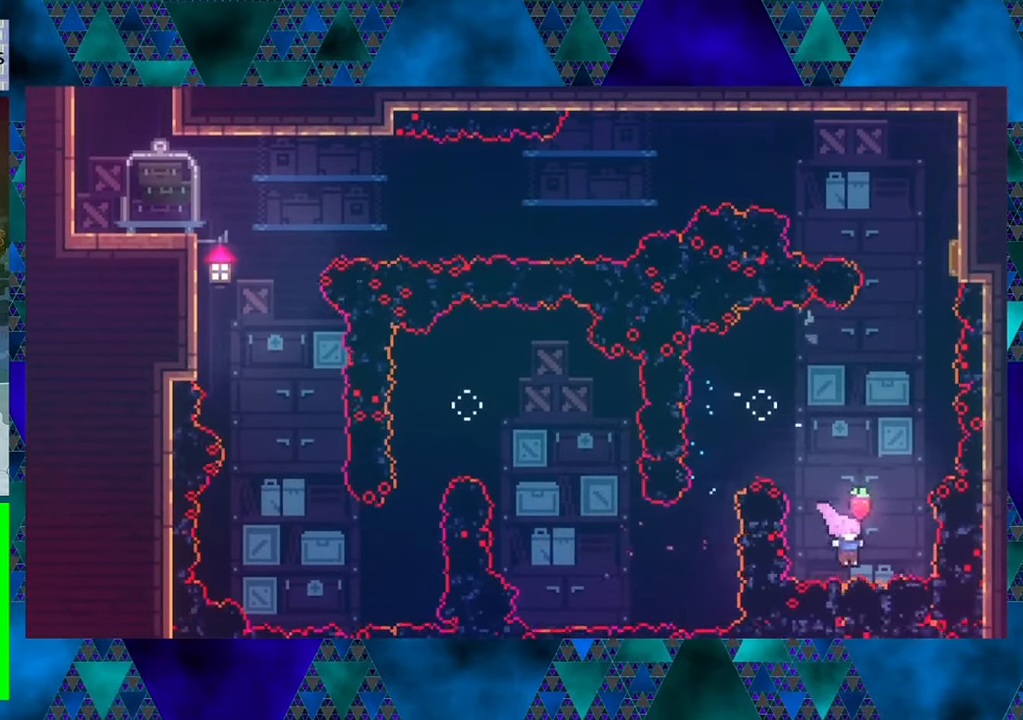
{"buttons": ["Y", "DPAD_UP"], "left_stick": "center", "events": [[33, "DPAD_RIGHT", "up"], [33, "Y", "down"], [150, "Y", "up"], [500, "Y", "down"]]}
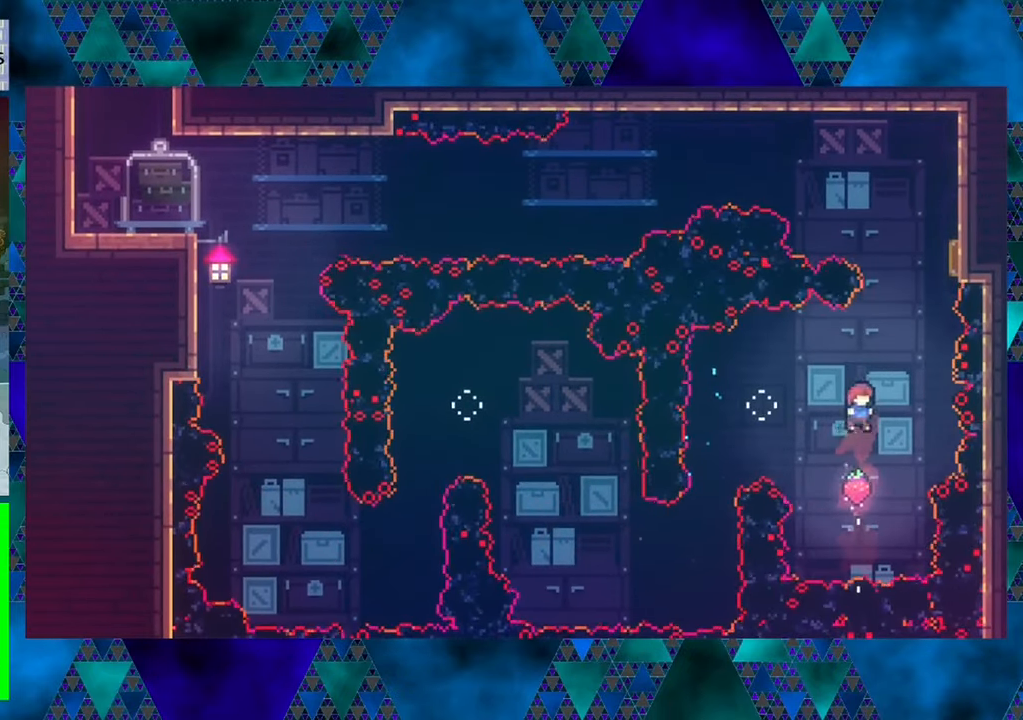
{"buttons": ["DPAD_UP", "DPAD_RIGHT"], "left_stick": "center", "events": [[166, "DPAD_RIGHT", "down"], [233, "Y", "up"]]}
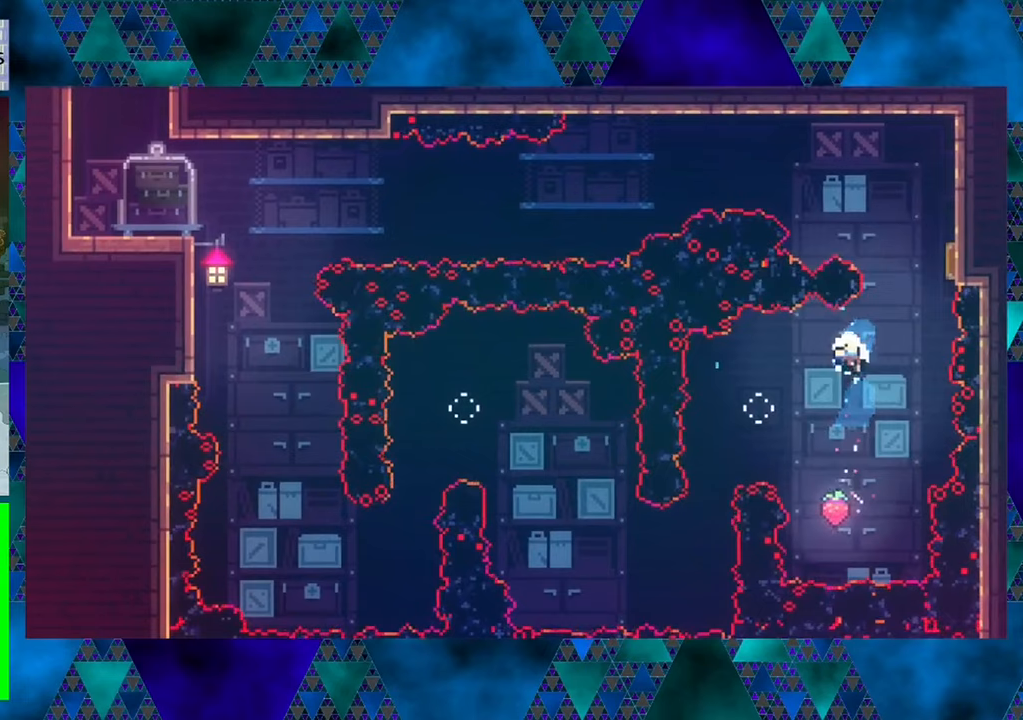
{"buttons": [], "left_stick": "center", "events": [[133, "DPAD_RIGHT", "up"], [150, "DPAD_UP", "up"]]}
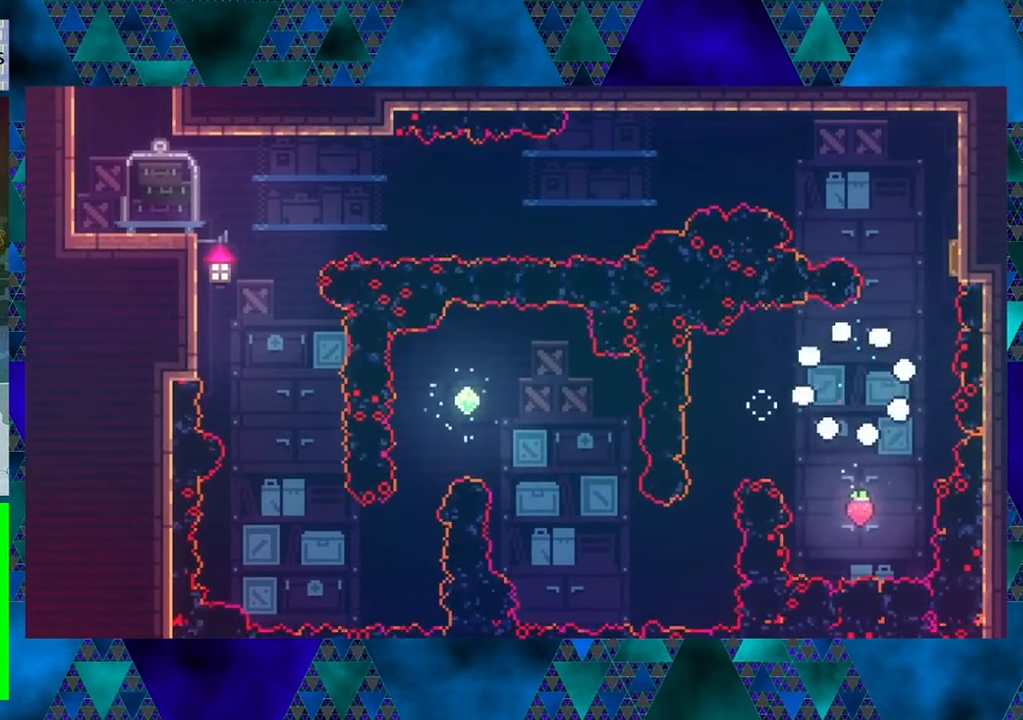
{"buttons": [], "left_stick": "center", "events": []}
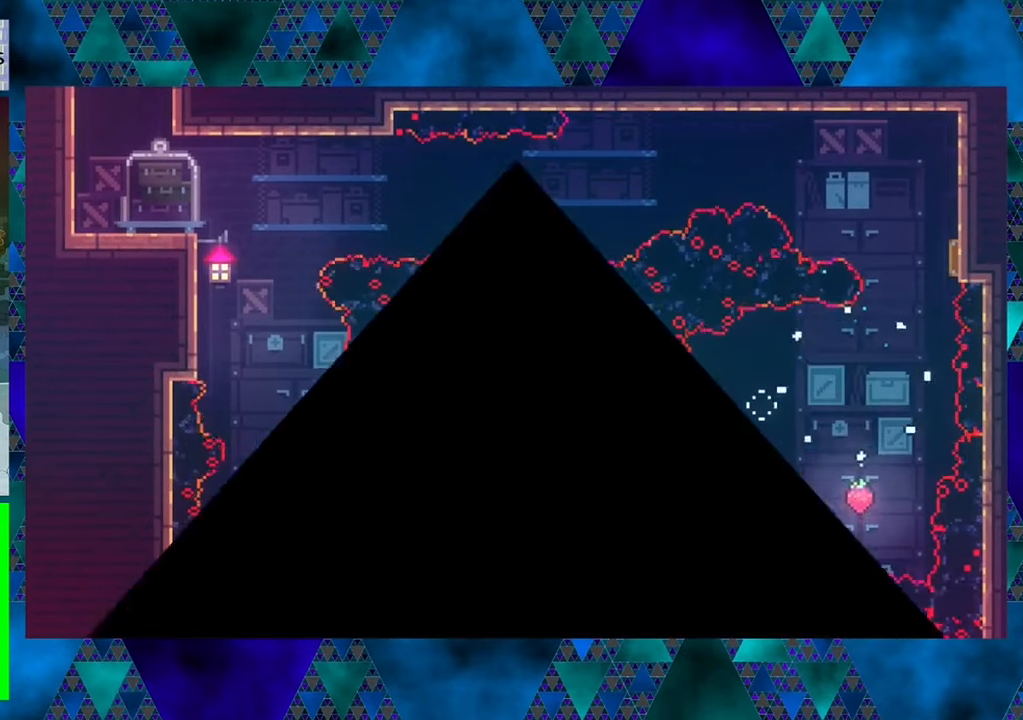
{"buttons": [], "left_stick": "center", "events": []}
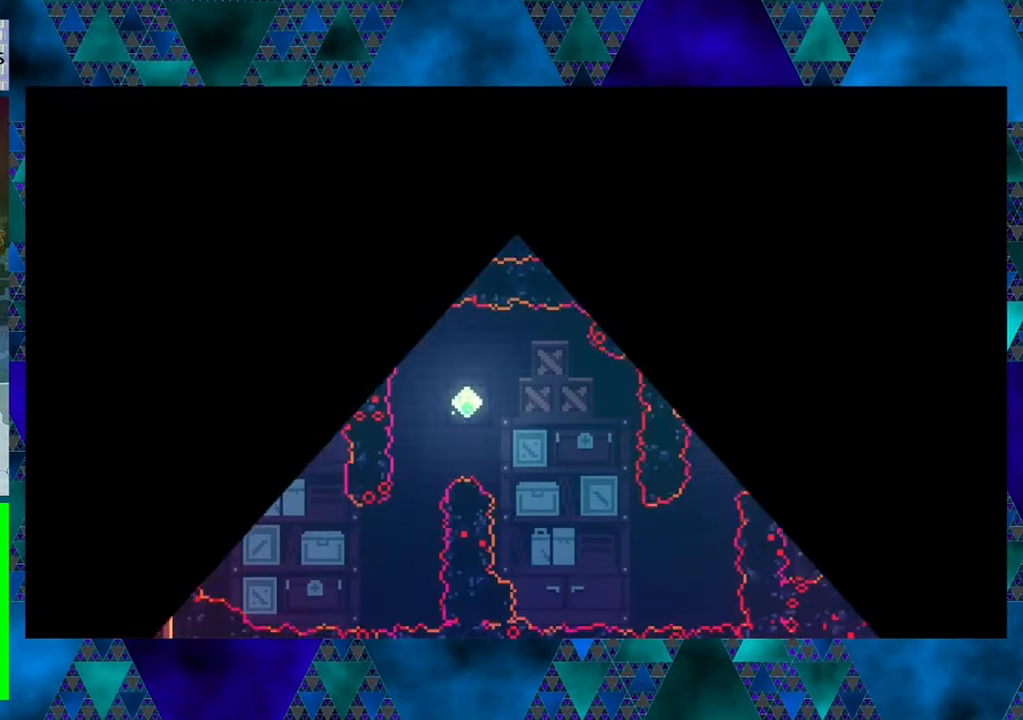
{"buttons": ["DPAD_RIGHT"], "left_stick": "center", "events": [[500, "DPAD_RIGHT", "down"]]}
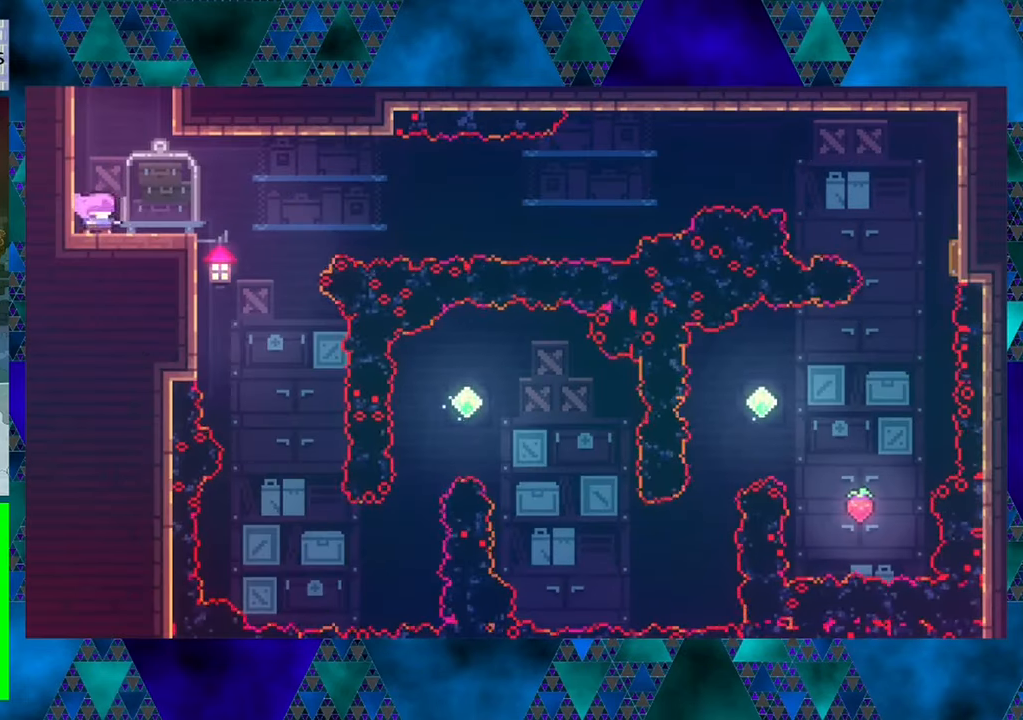
{"buttons": ["DPAD_RIGHT"], "left_stick": "center", "events": []}
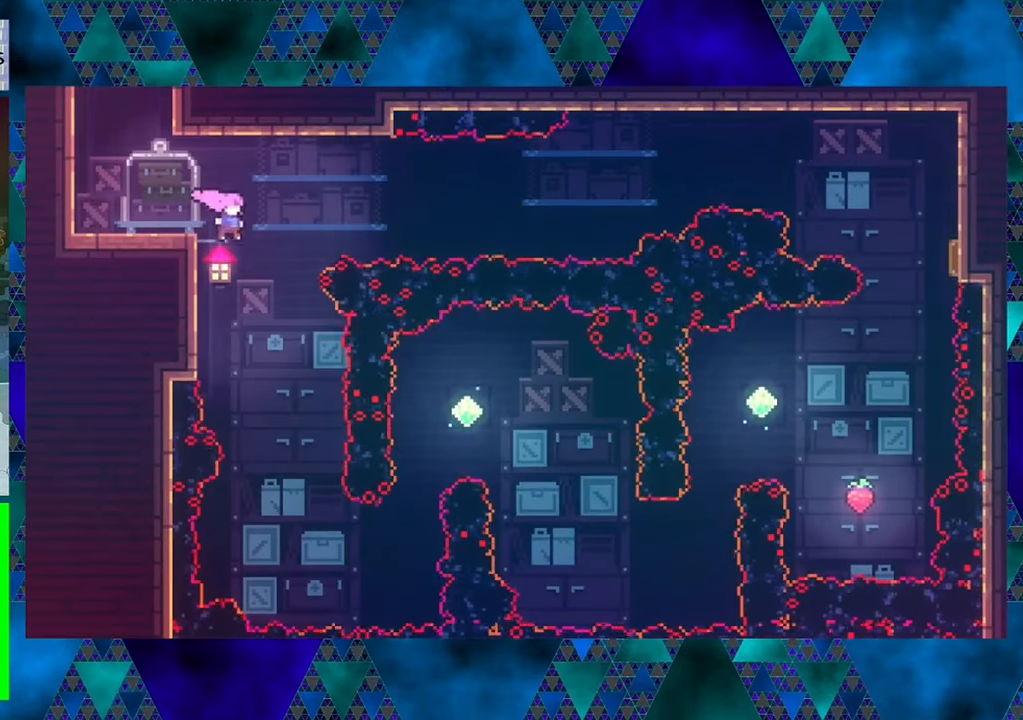
{"buttons": [], "left_stick": "center", "events": [[100, "DPAD_RIGHT", "up"]]}
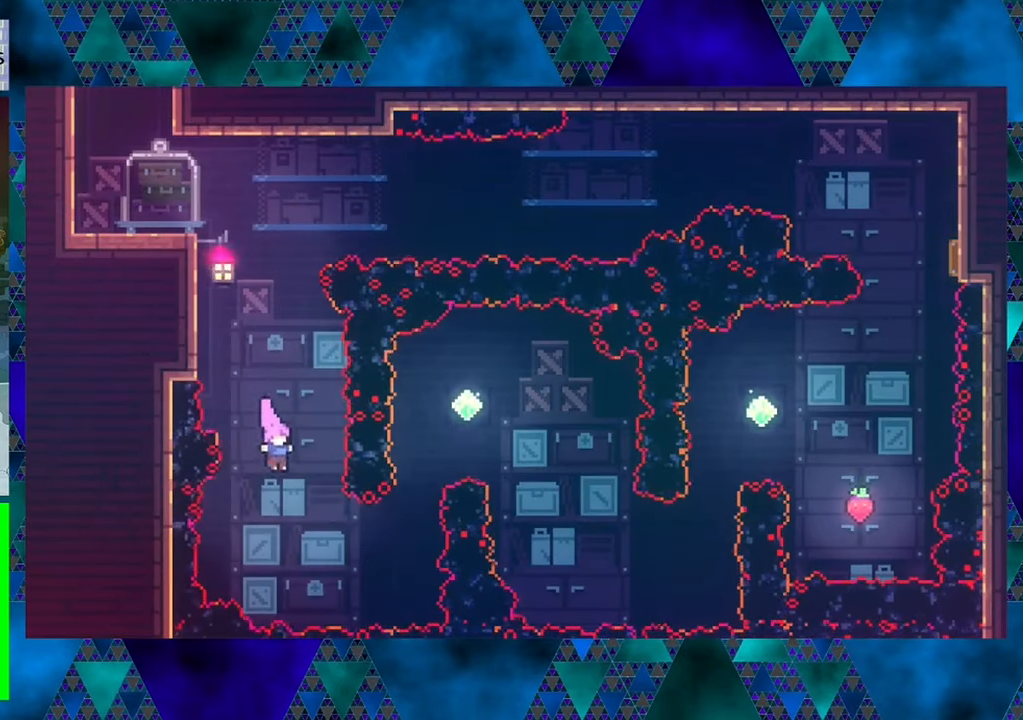
{"buttons": ["Y", "DPAD_UP"], "left_stick": "center", "events": [[150, "DPAD_RIGHT", "down"], [200, "Y", "down"], [317, "DPAD_UP", "down"], [333, "Y", "up"], [350, "DPAD_RIGHT", "up"], [417, "Y", "down"]]}
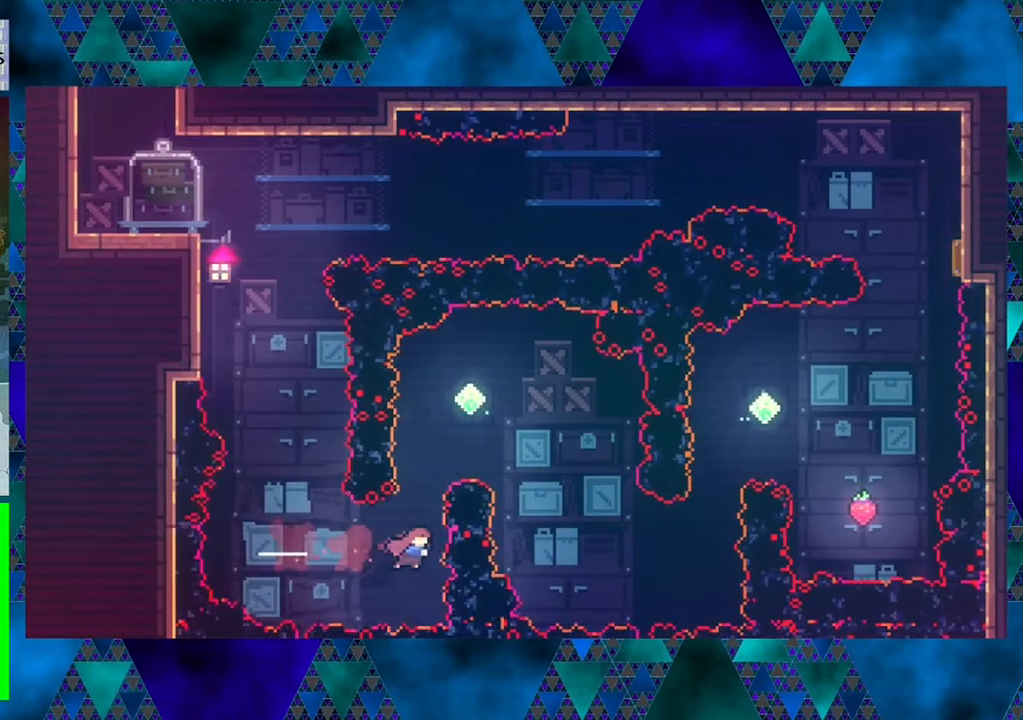
{"buttons": ["DPAD_RIGHT"], "left_stick": "center", "events": [[283, "DPAD_RIGHT", "down"], [283, "Y", "up"], [350, "DPAD_UP", "up"]]}
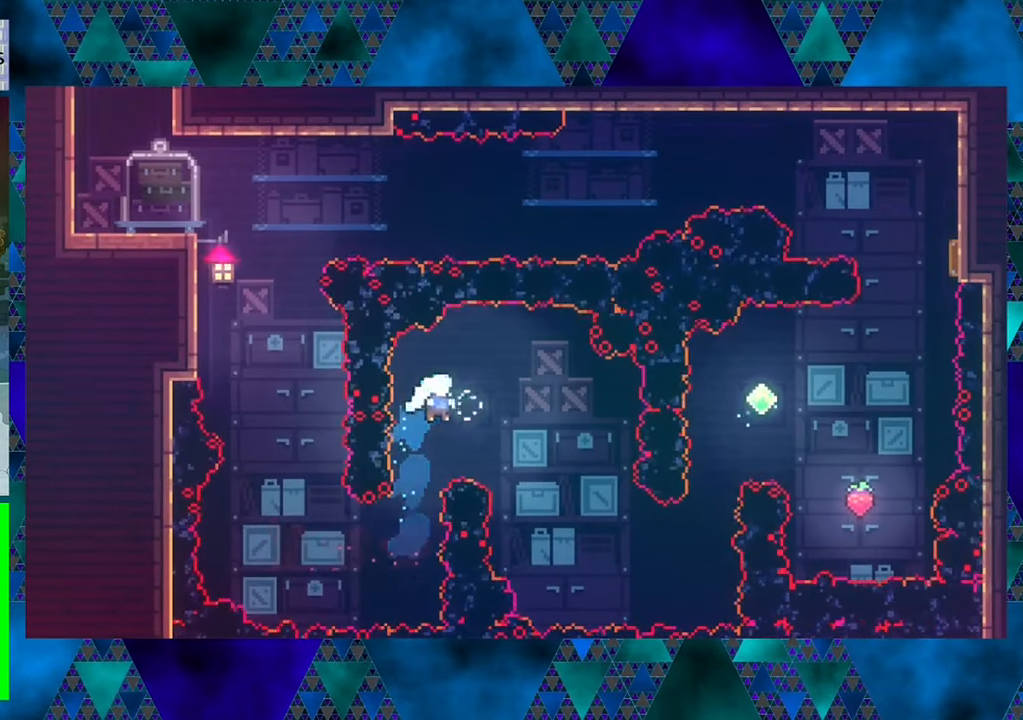
{"buttons": ["DPAD_RIGHT"], "left_stick": "center", "events": [[317, "Y", "down"], [467, "Y", "up"]]}
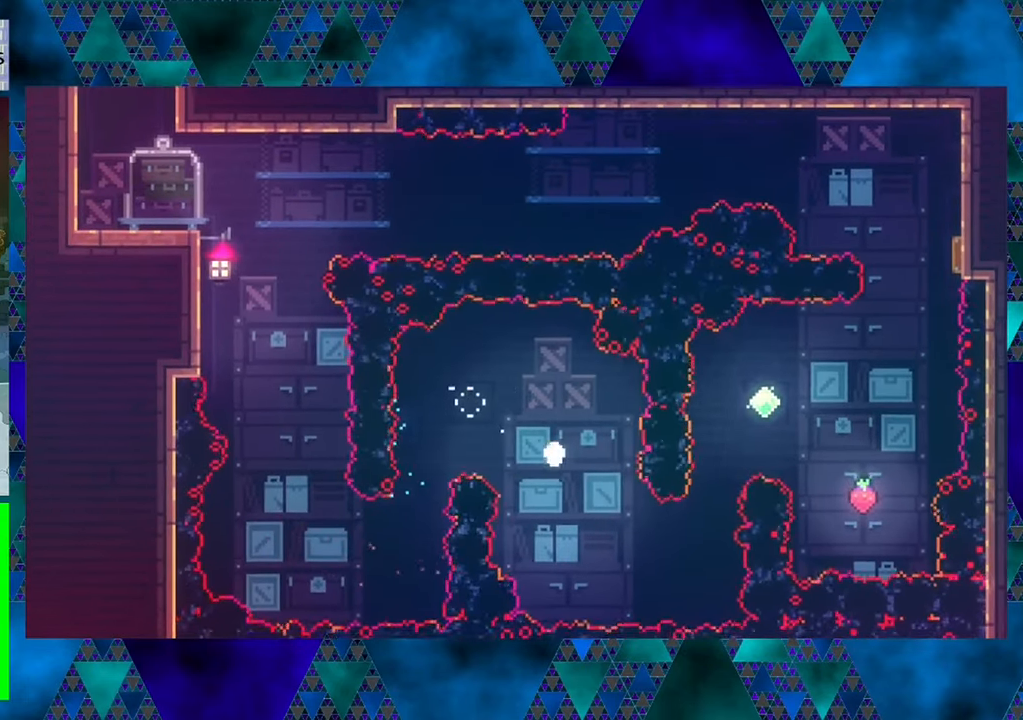
{"buttons": [], "left_stick": "center", "events": [[133, "DPAD_RIGHT", "up"]]}
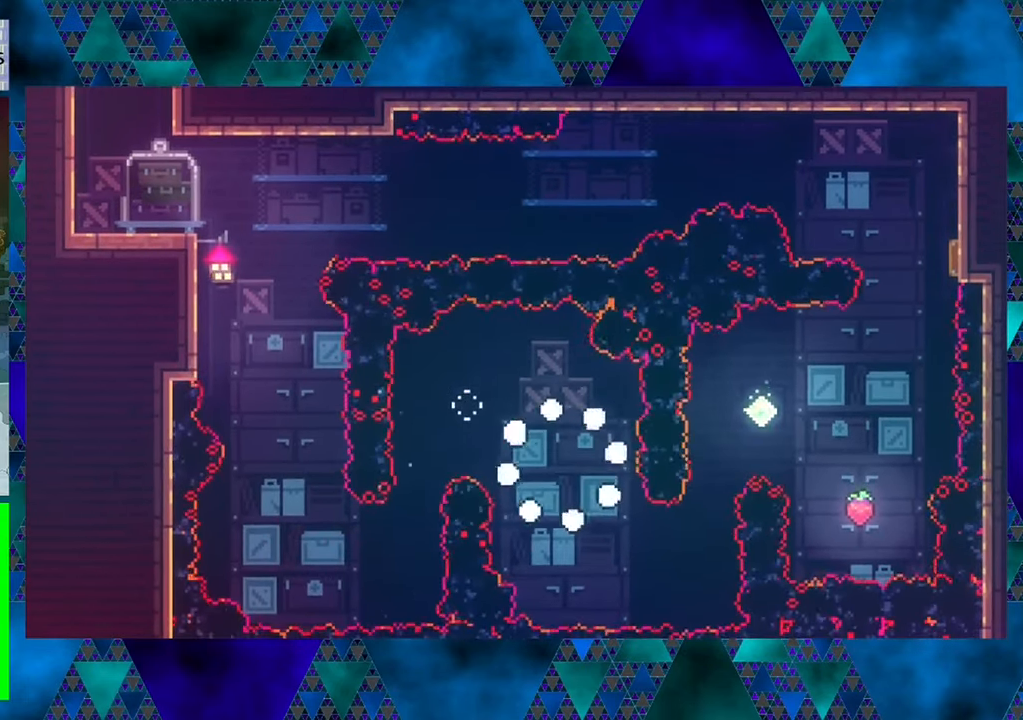
{"buttons": [], "left_stick": "center", "events": []}
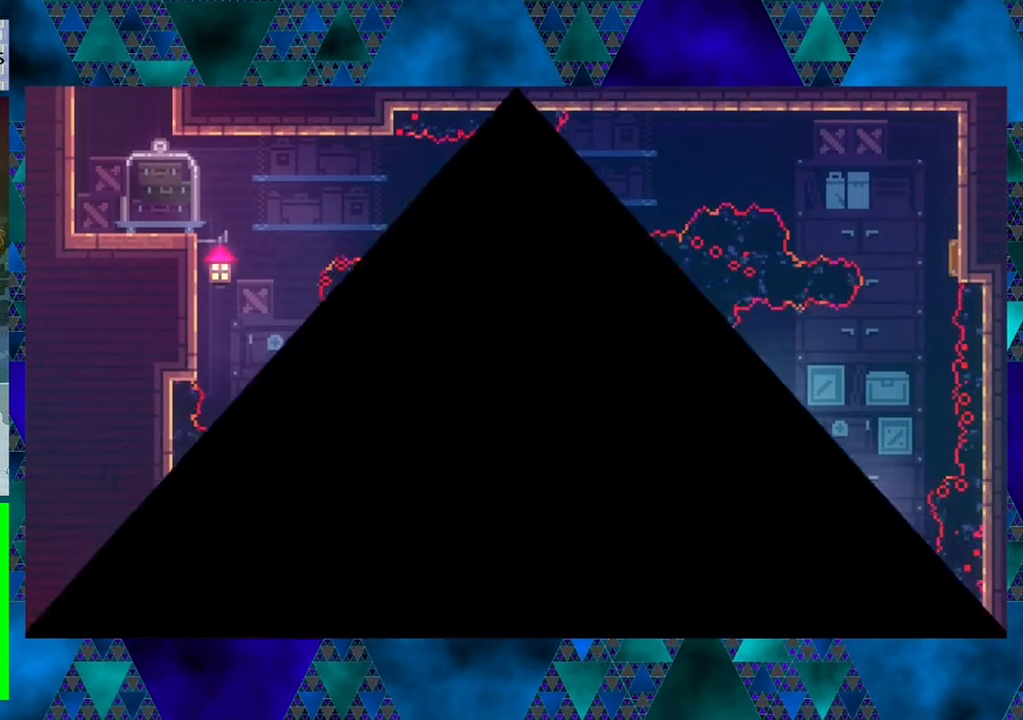
{"buttons": [], "left_stick": "center", "events": []}
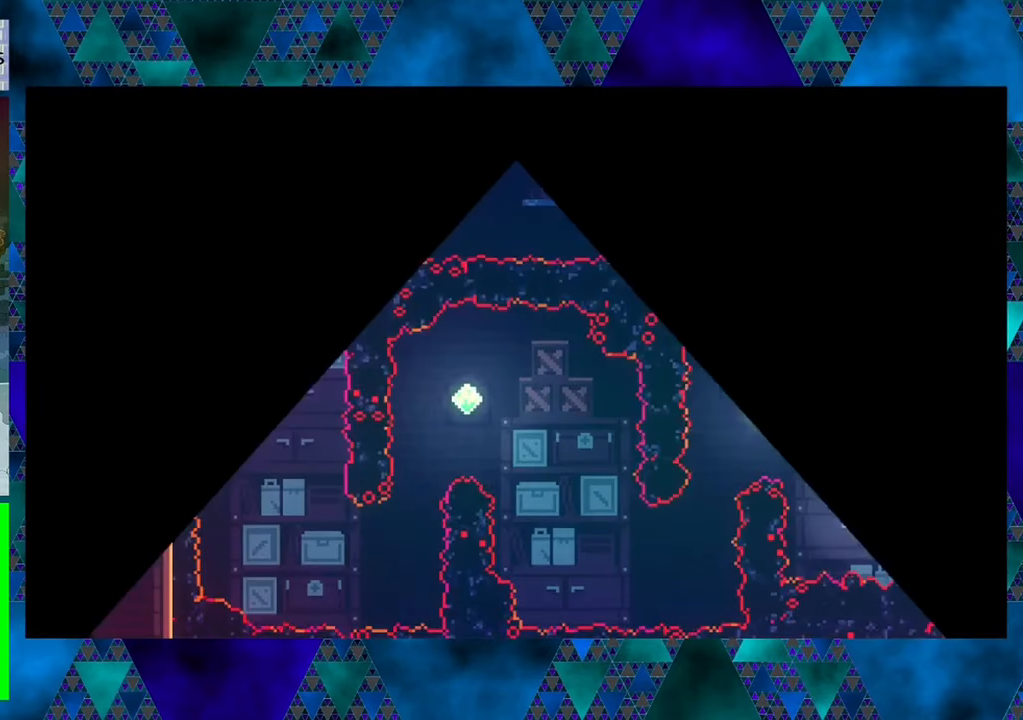
{"buttons": ["DPAD_RIGHT"], "left_stick": "center", "events": [[17, "DPAD_RIGHT", "down"]]}
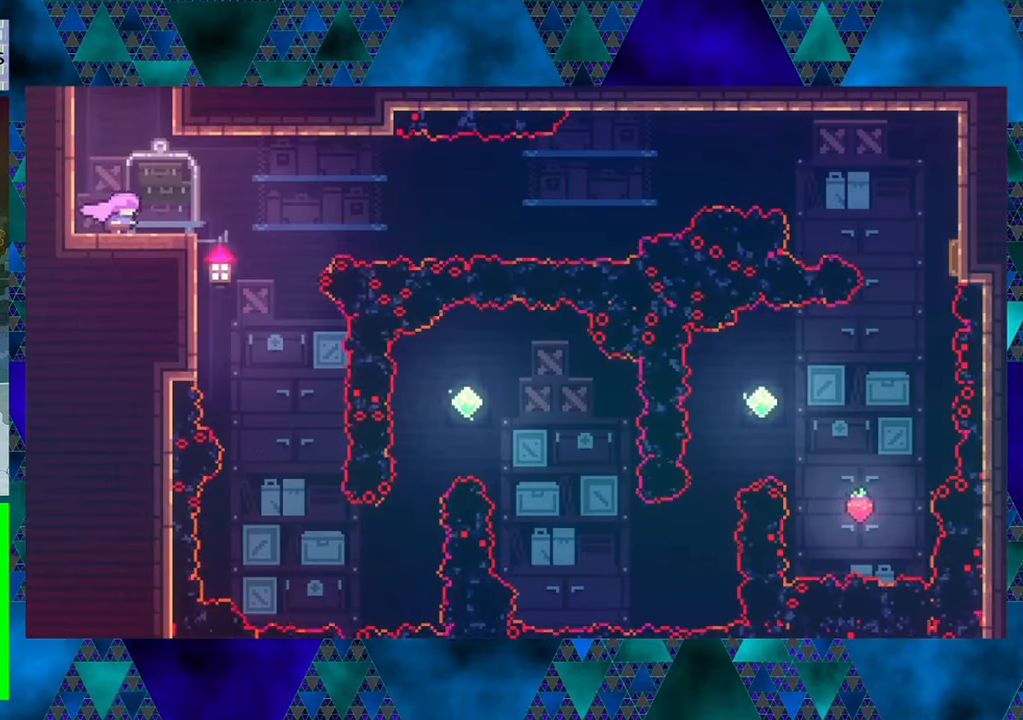
{"buttons": [], "left_stick": "center", "events": [[384, "DPAD_RIGHT", "up"]]}
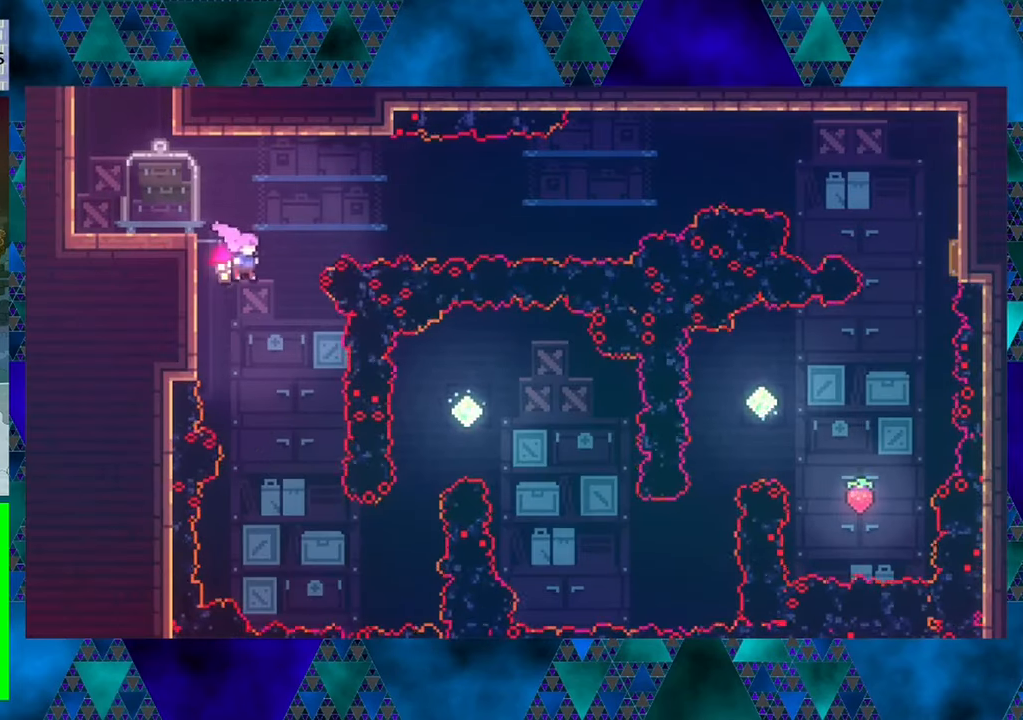
{"buttons": ["DPAD_RIGHT"], "left_stick": "center", "events": [[450, "DPAD_RIGHT", "down"]]}
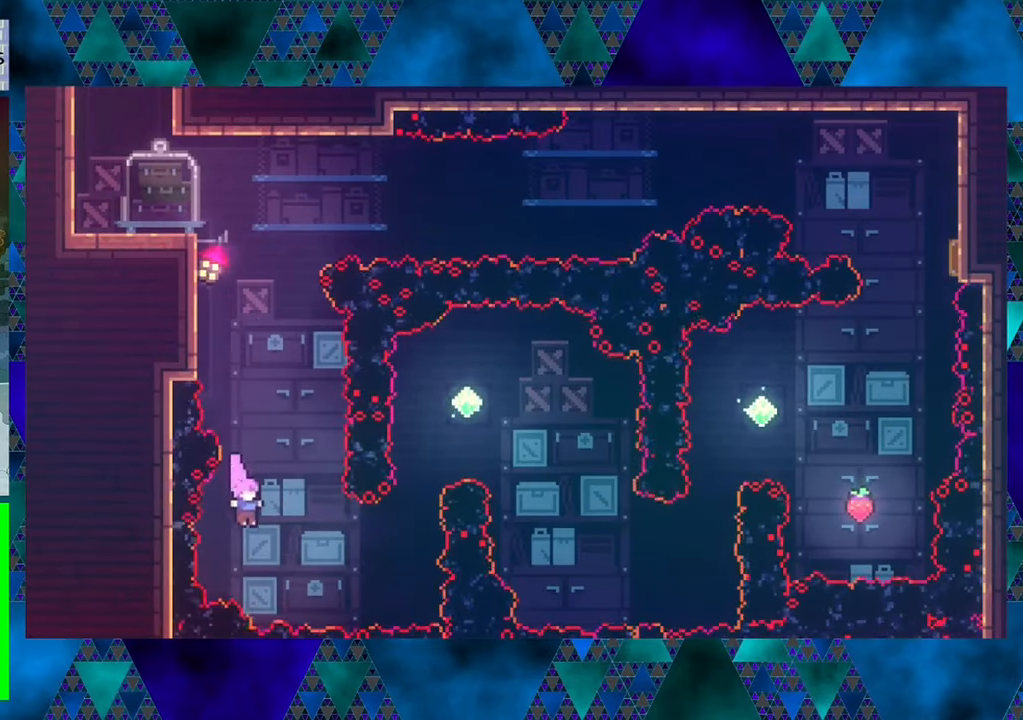
{"buttons": ["Y", "DPAD_UP"], "left_stick": "center", "events": [[50, "Y", "down"], [284, "Y", "up"], [300, "DPAD_UP", "down"], [384, "DPAD_RIGHT", "up"], [384, "Y", "down"]]}
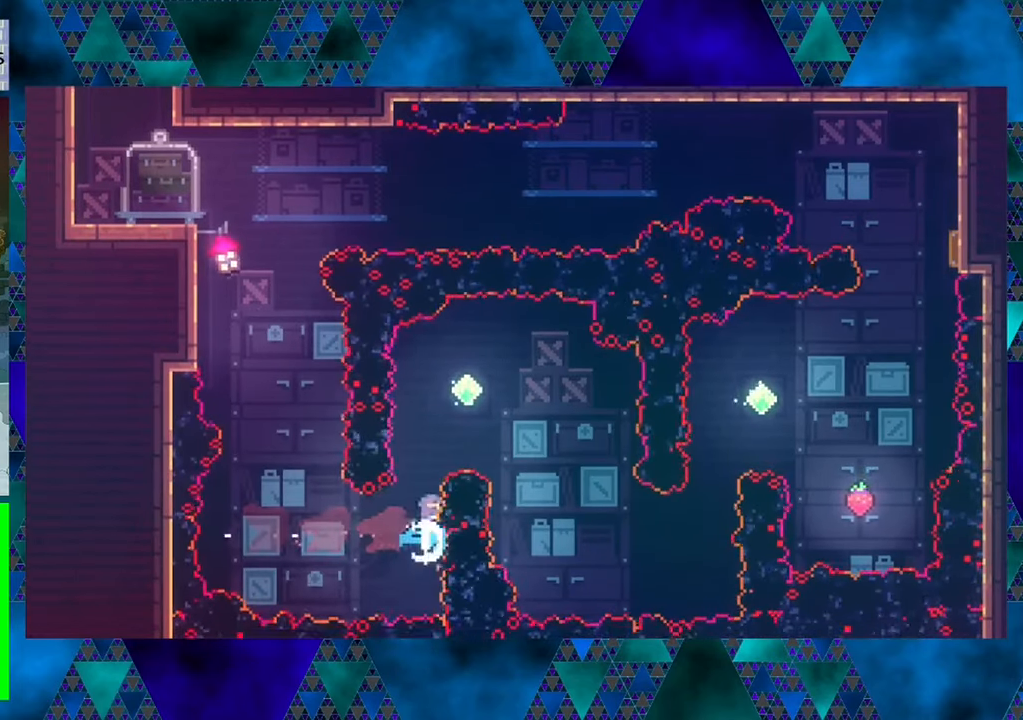
{"buttons": ["DPAD_RIGHT"], "left_stick": "center", "events": [[134, "DPAD_RIGHT", "down"], [267, "Y", "up"], [400, "DPAD_UP", "up"]]}
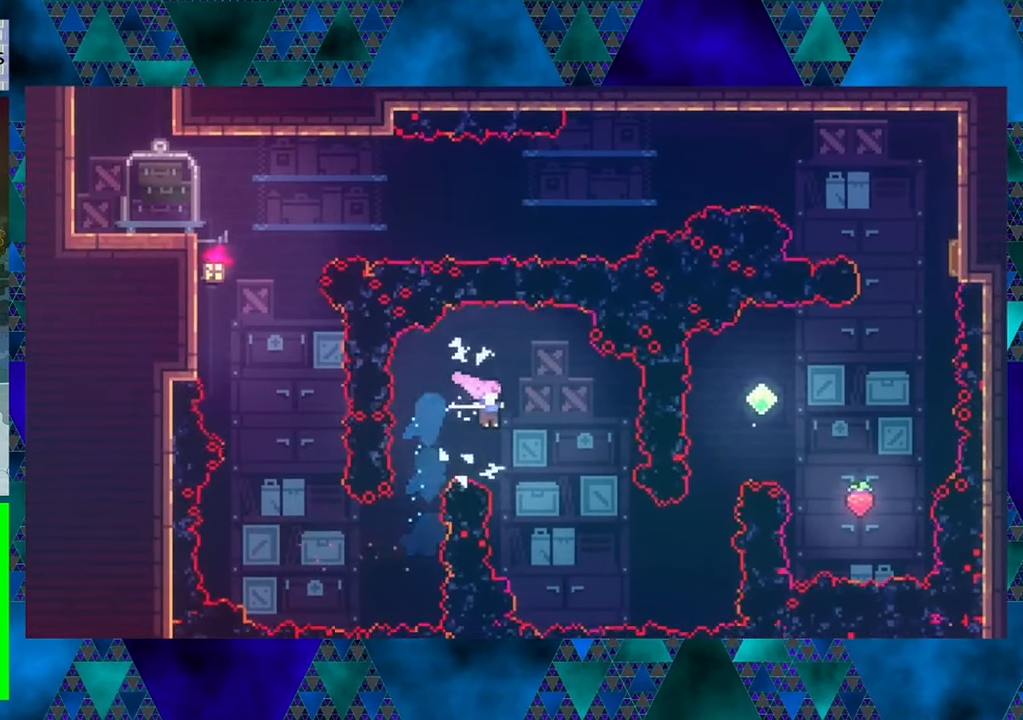
{"buttons": ["DPAD_RIGHT"], "left_stick": "center", "events": [[217, "Y", "down"], [450, "Y", "up"]]}
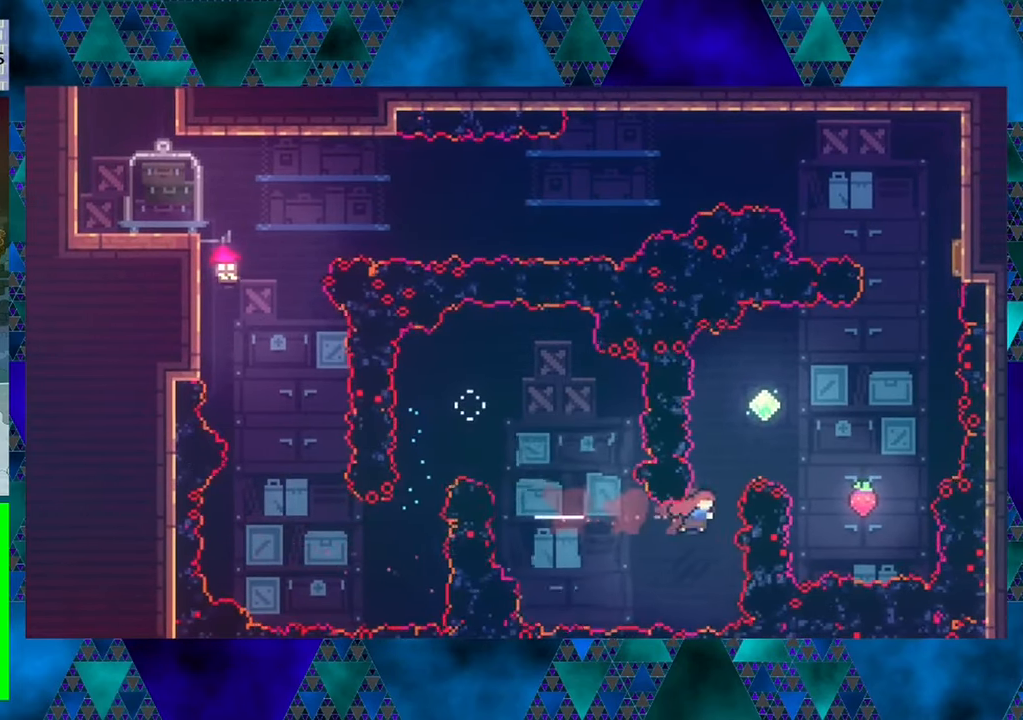
{"buttons": ["DPAD_UP", "DPAD_RIGHT"], "left_stick": "center", "events": [[34, "DPAD_UP", "down"], [84, "DPAD_RIGHT", "up"], [84, "Y", "down"], [367, "DPAD_RIGHT", "down"], [400, "Y", "up"]]}
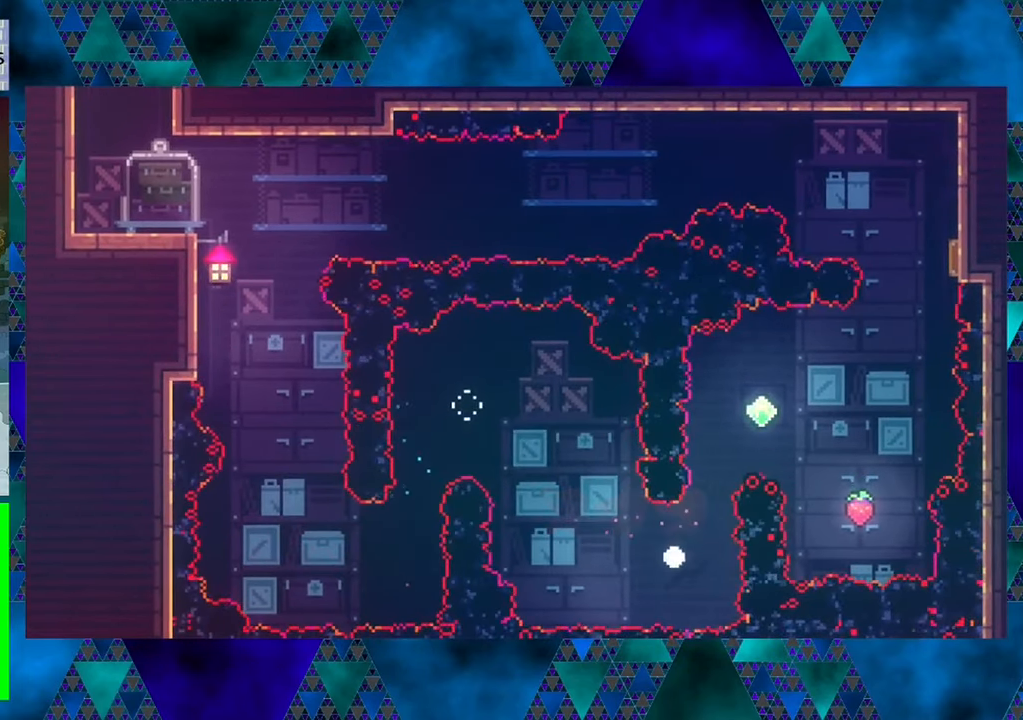
{"buttons": [], "left_stick": "center", "events": [[50, "DPAD_RIGHT", "up"], [67, "DPAD_UP", "up"]]}
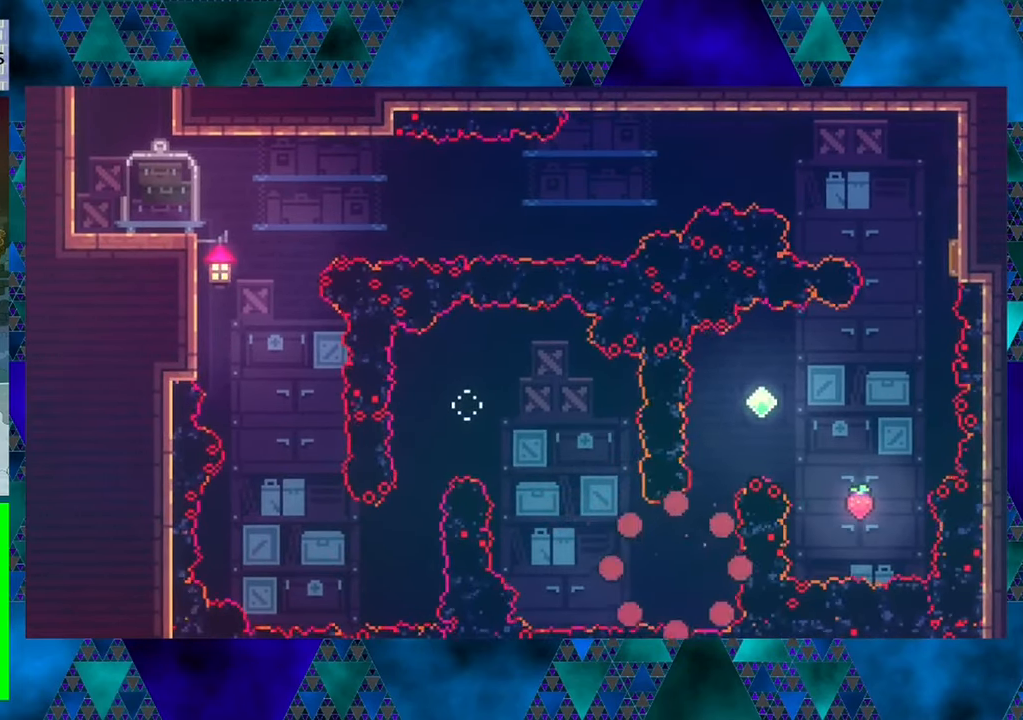
{"buttons": [], "left_stick": "center", "events": []}
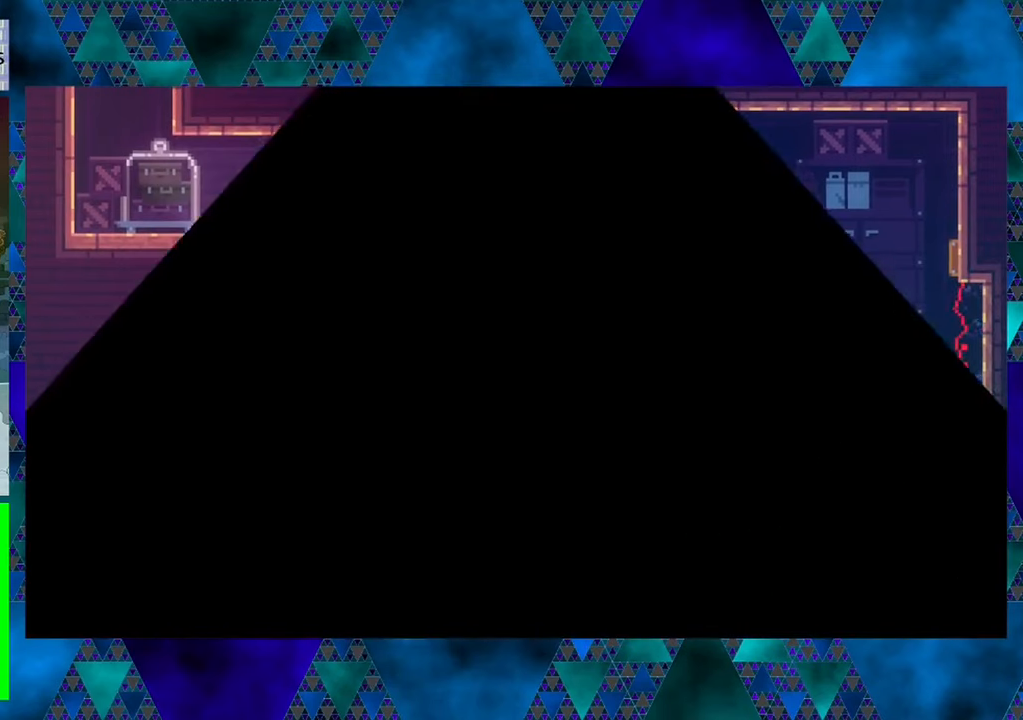
{"buttons": [], "left_stick": "center", "events": []}
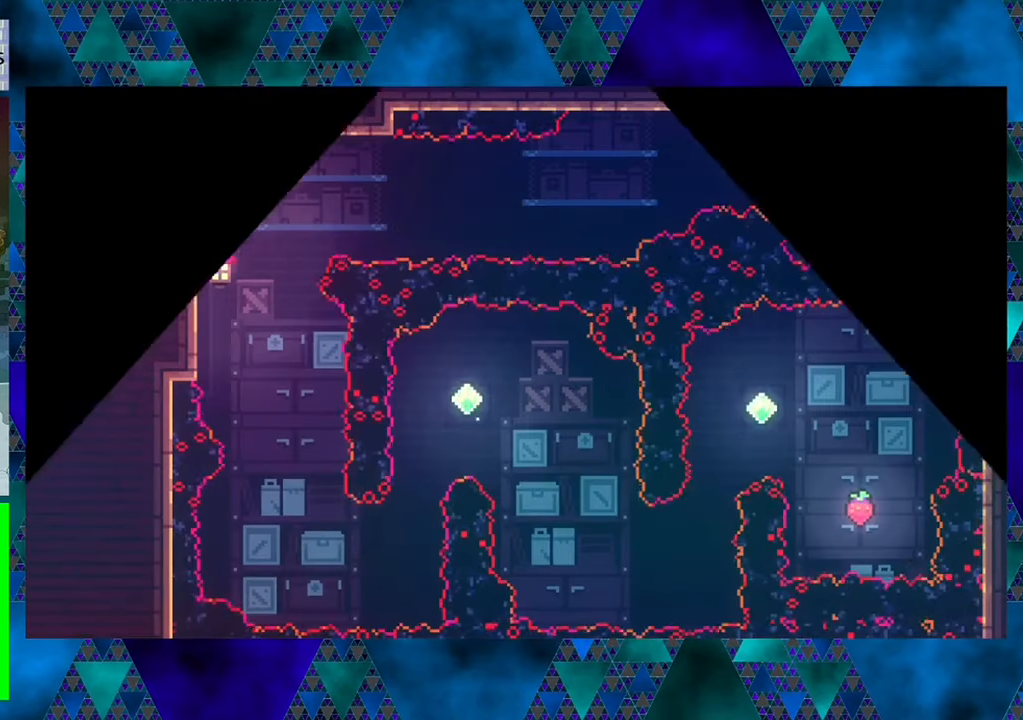
{"buttons": [], "left_stick": "center", "events": []}
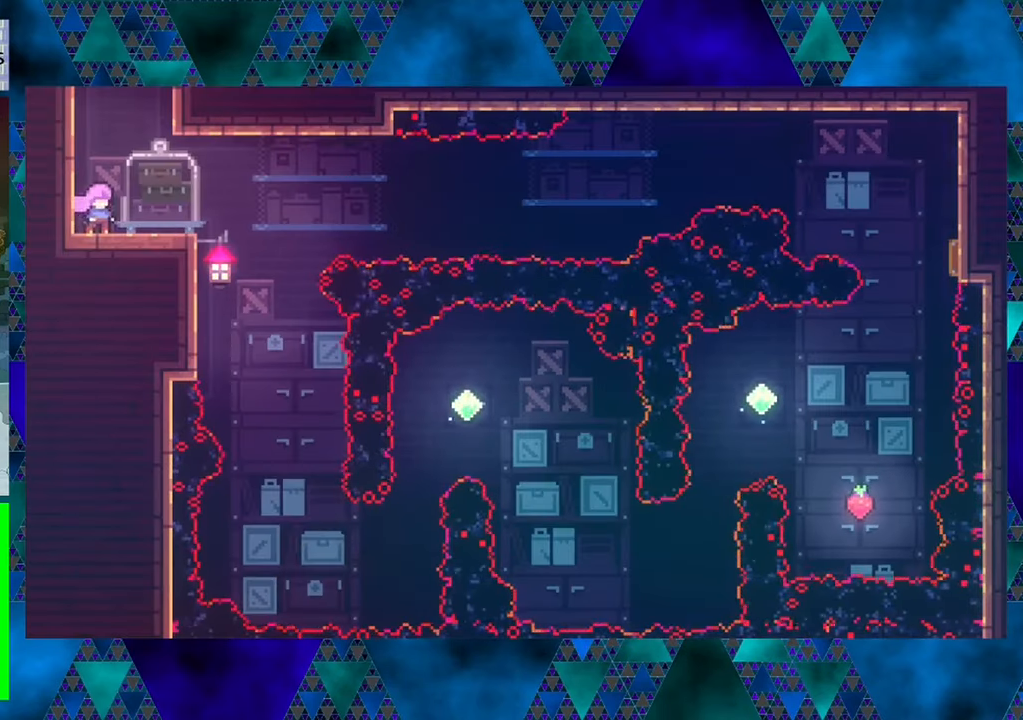
{"buttons": ["DPAD_RIGHT"], "left_stick": "center", "events": [[50, "DPAD_RIGHT", "down"]]}